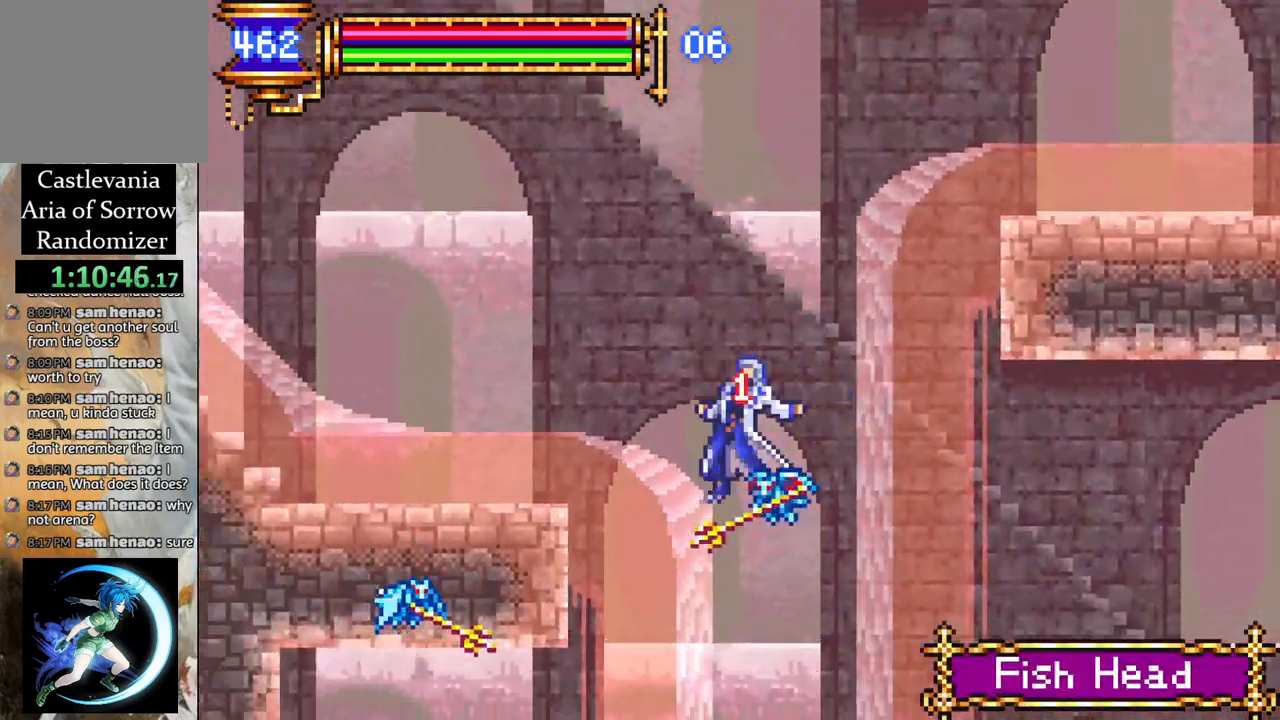
Gameplay with a controller (PlayStation layout); each line is a JSON object with the inputs held at the frame after it. "events" lists button and stick changes between this image and that frame as [ms after this image, input, new state], when the widget could be followed in between.
{"buttons": ["CROSS", "R1", "DPAD_LEFT"], "left_stick": "center", "right_stick": "center", "events": [[317, "CROSS", "up"], [350, "R1", "up"], [417, "CROSS", "down"], [450, "R1", "down"]]}
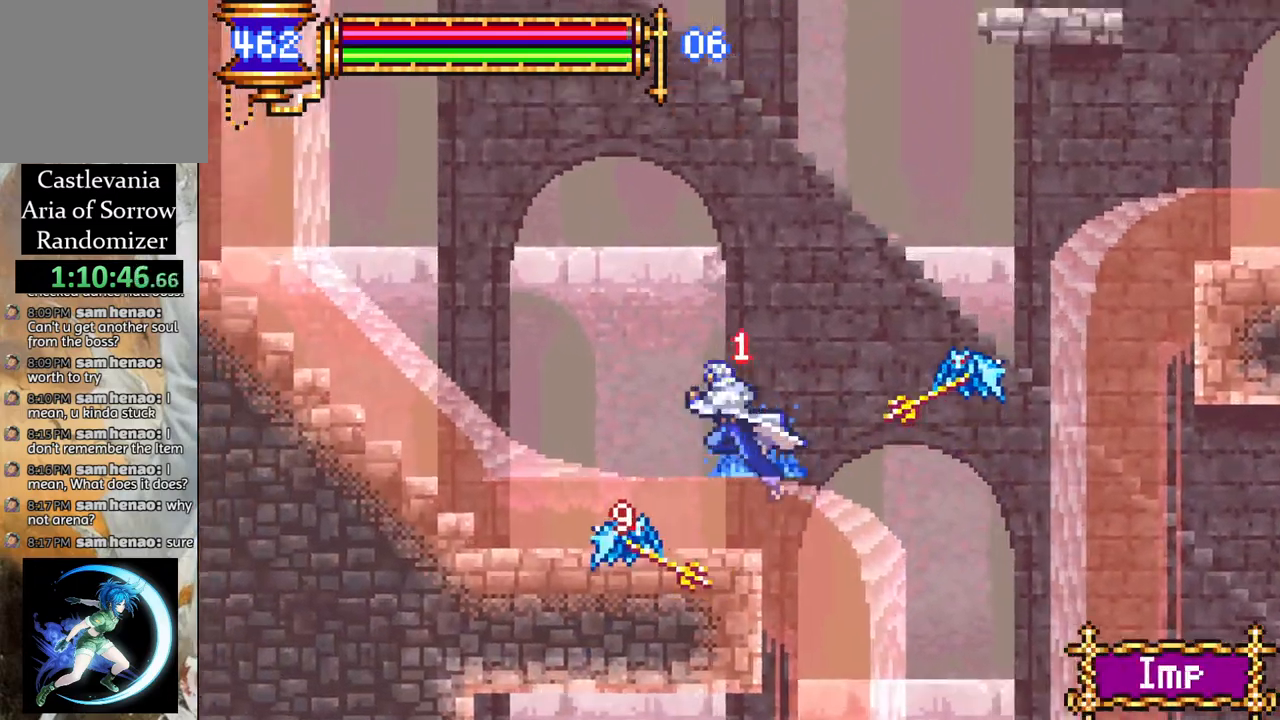
{"buttons": ["R1", "DPAD_LEFT"], "left_stick": "center", "right_stick": "center", "events": [[117, "DPAD_LEFT", "up"], [183, "DPAD_LEFT", "down"], [417, "CROSS", "up"]]}
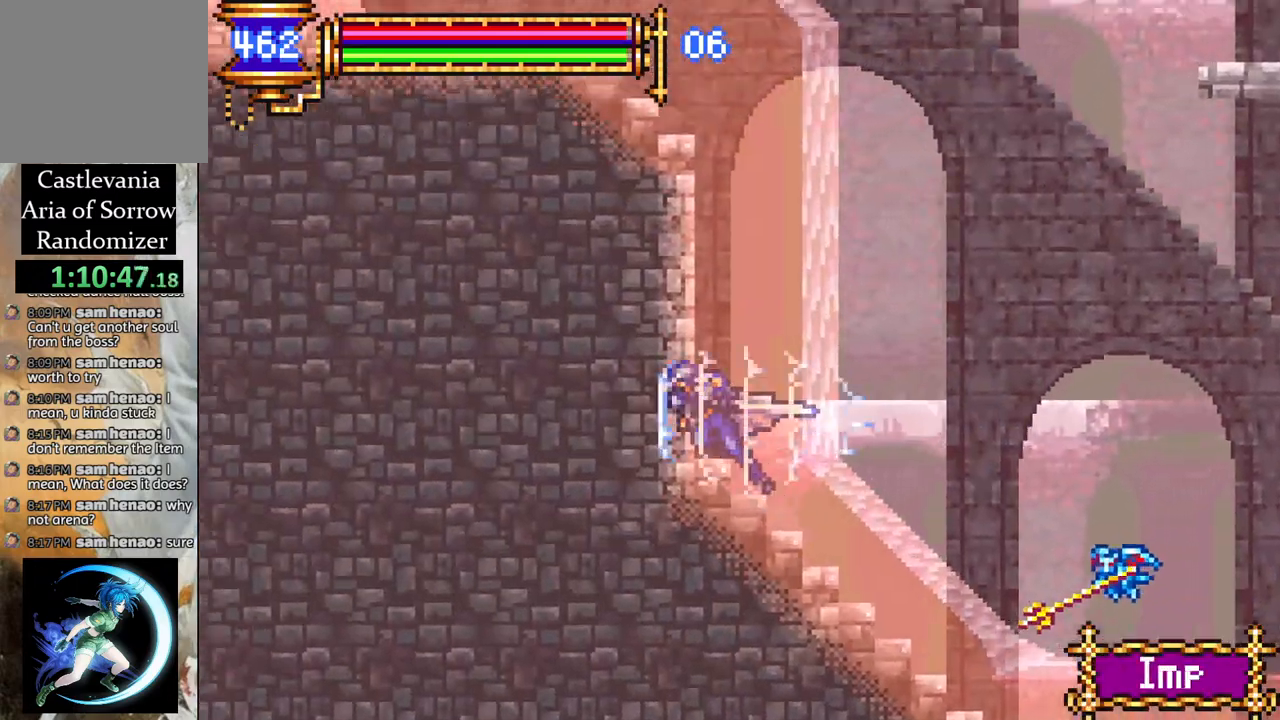
{"buttons": ["CROSS", "R1", "DPAD_RIGHT"], "left_stick": "center", "right_stick": "center", "events": [[50, "DPAD_LEFT", "up"], [50, "R1", "up"], [133, "CROSS", "down"], [133, "DPAD_RIGHT", "down"], [133, "R1", "down"], [383, "CROSS", "up"], [383, "R1", "up"], [467, "CROSS", "down"], [467, "R1", "down"]]}
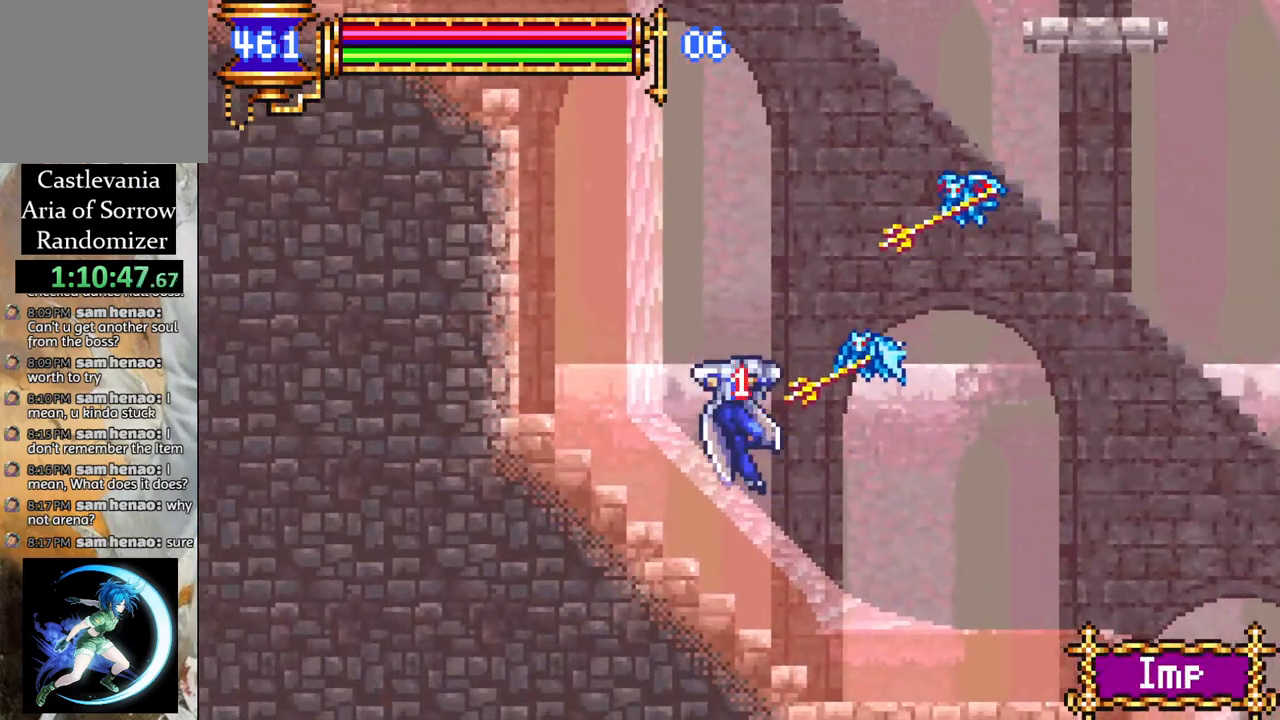
{"buttons": ["CROSS", "R1", "DPAD_RIGHT"], "left_stick": "center", "right_stick": "center", "events": [[150, "DPAD_RIGHT", "up"], [217, "CROSS", "up"], [217, "R1", "up"], [400, "CROSS", "down"], [400, "DPAD_RIGHT", "down"], [400, "R1", "down"]]}
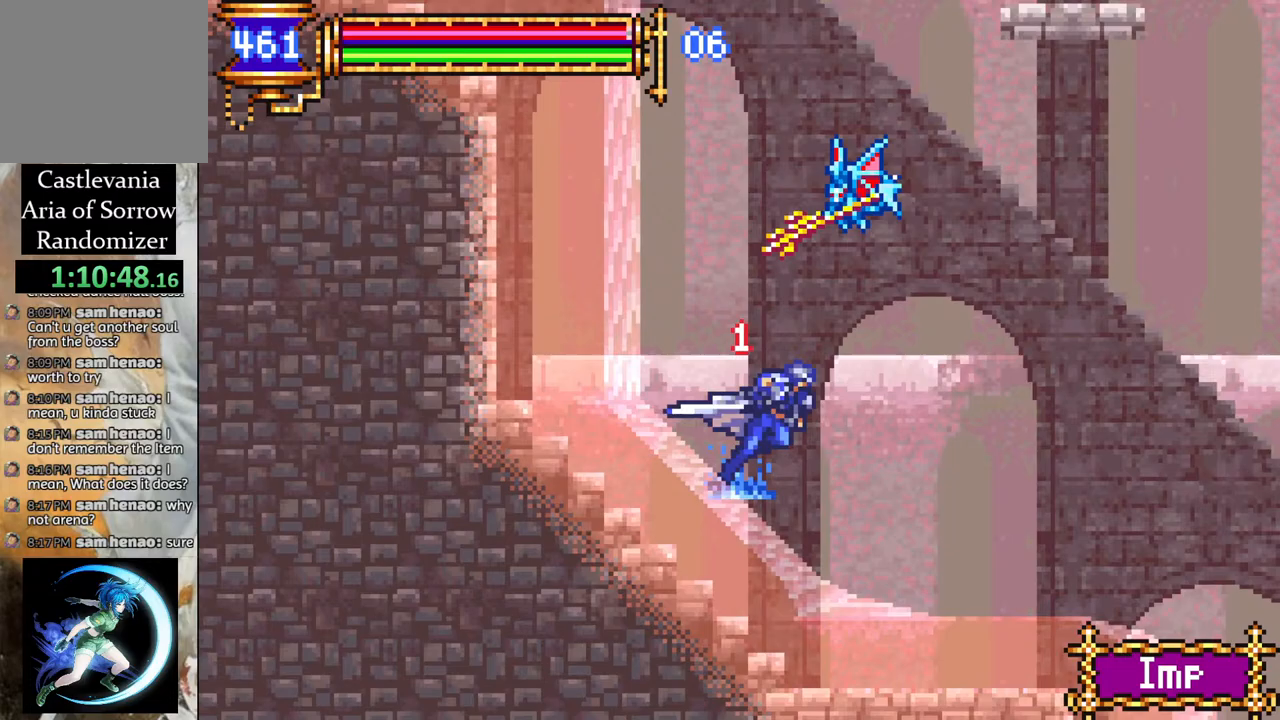
{"buttons": ["CROSS", "R1"], "left_stick": "center", "right_stick": "center", "events": [[250, "CROSS", "up"], [250, "R1", "up"], [300, "CROSS", "down"], [333, "R1", "down"], [500, "DPAD_RIGHT", "up"]]}
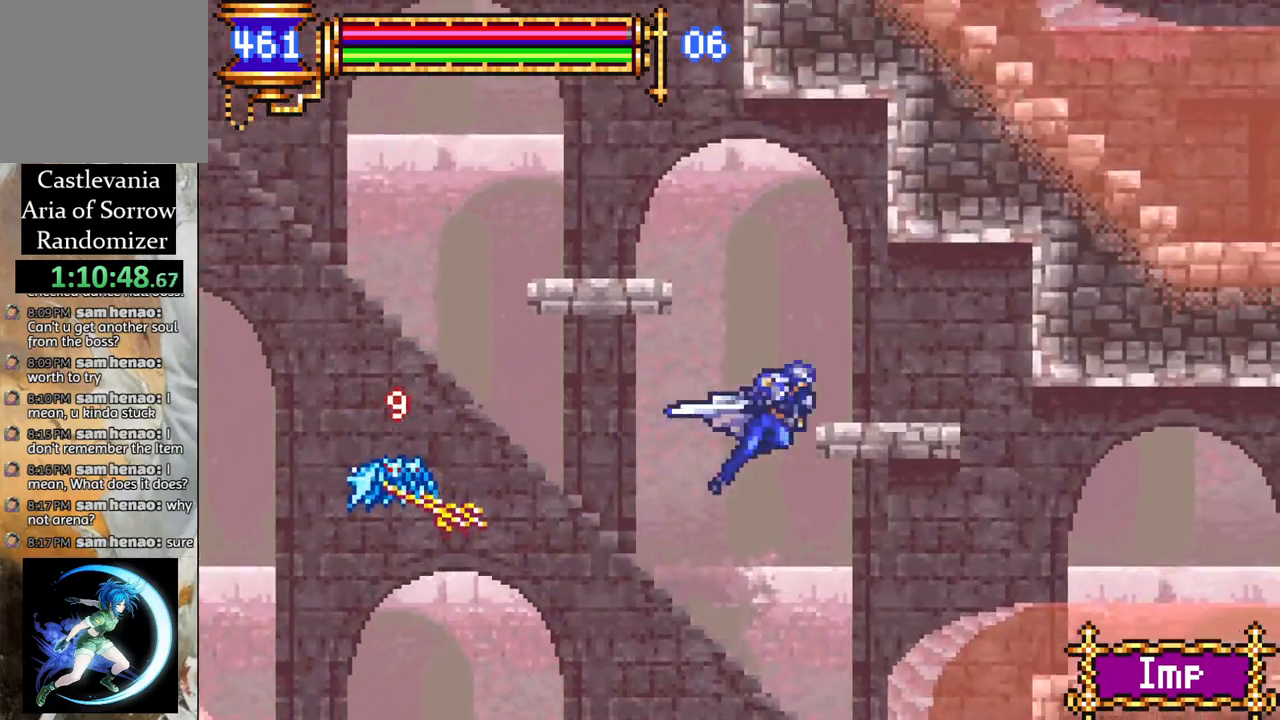
{"buttons": ["DPAD_RIGHT"], "left_stick": "center", "right_stick": "center", "events": [[50, "DPAD_RIGHT", "down"], [133, "DPAD_RIGHT", "up"], [233, "CROSS", "up"], [233, "R1", "up"], [367, "DPAD_LEFT", "down"], [400, "DPAD_LEFT", "up"], [500, "DPAD_RIGHT", "down"]]}
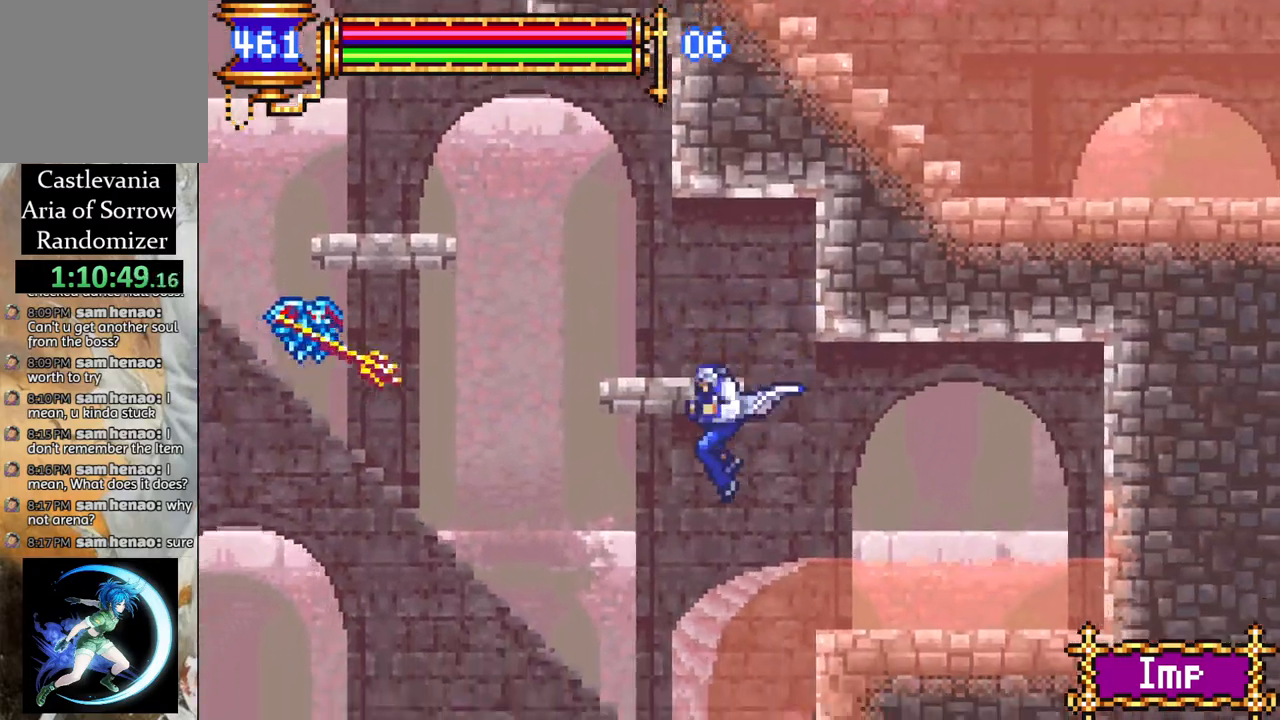
{"buttons": ["DPAD_LEFT"], "left_stick": "center", "right_stick": "center", "events": [[83, "R1", "down"], [333, "DPAD_RIGHT", "up"], [367, "R1", "up"], [467, "DPAD_LEFT", "down"]]}
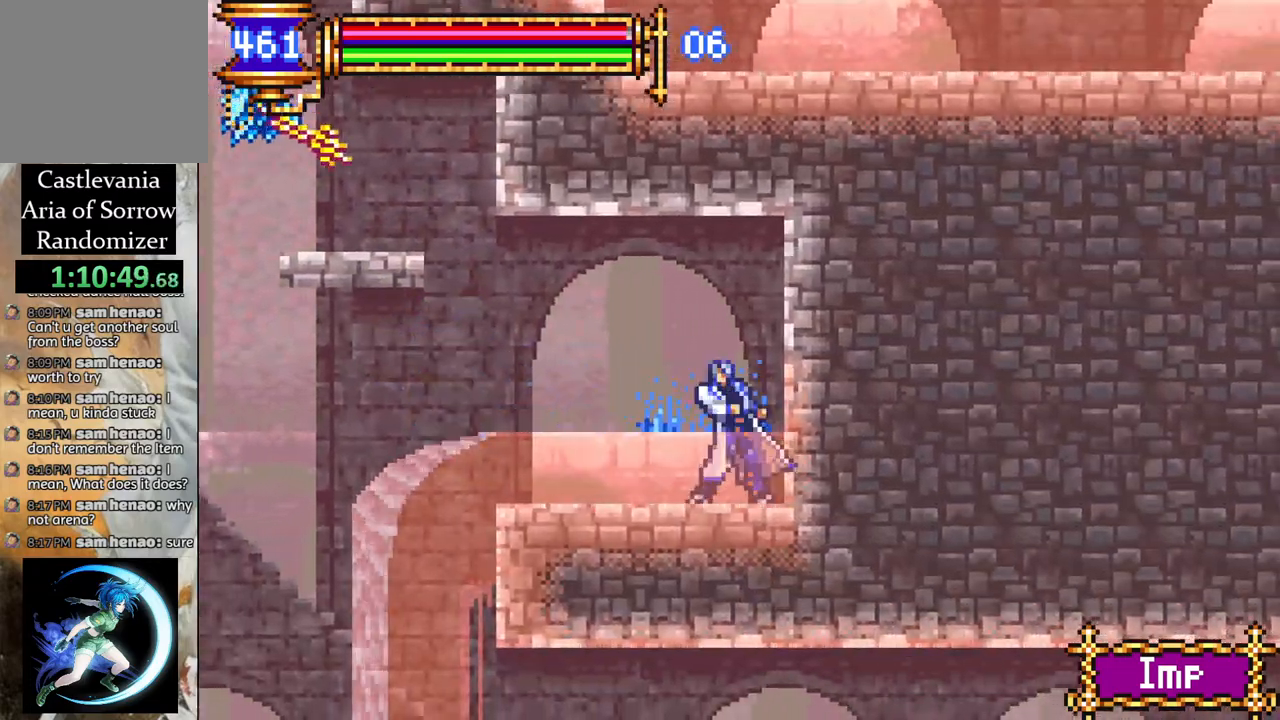
{"buttons": ["R1", "DPAD_LEFT"], "left_stick": "center", "right_stick": "center", "events": [[217, "R1", "down"]]}
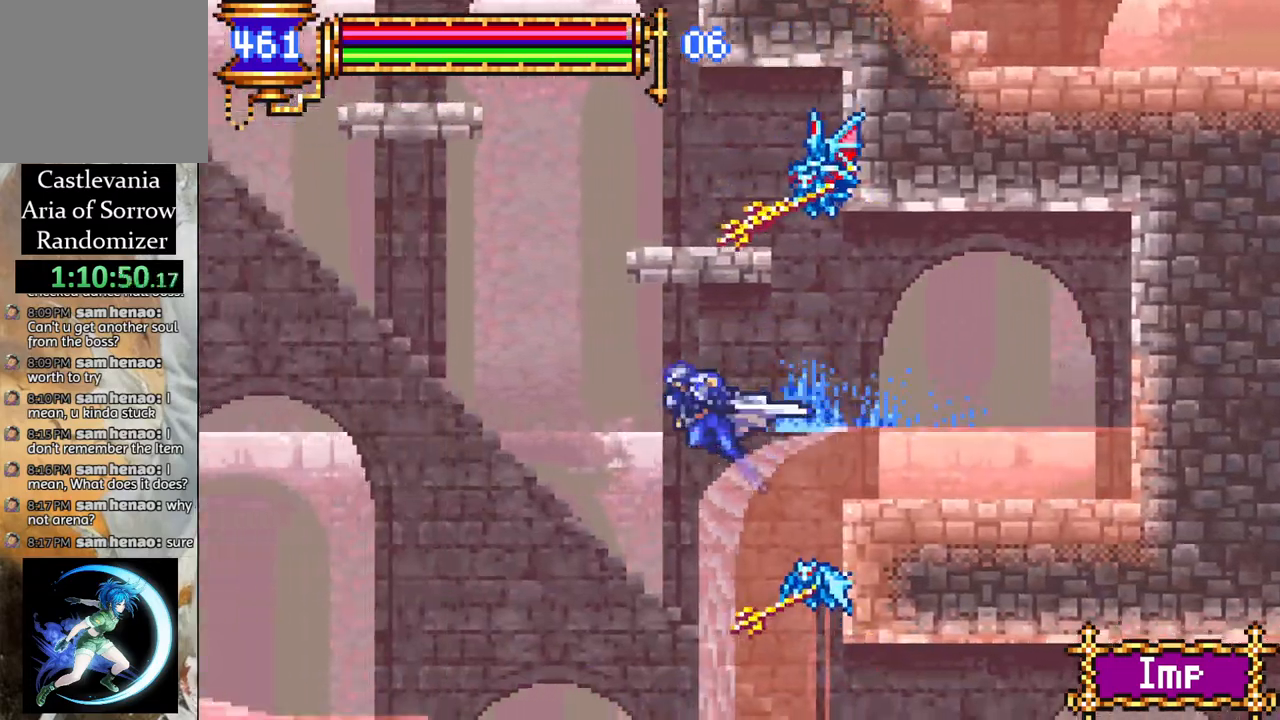
{"buttons": ["CROSS", "R1", "DPAD_LEFT"], "left_stick": "center", "right_stick": "center", "events": [[117, "R1", "up"], [200, "CROSS", "down"], [200, "R1", "down"], [433, "DPAD_LEFT", "up"], [483, "DPAD_LEFT", "down"]]}
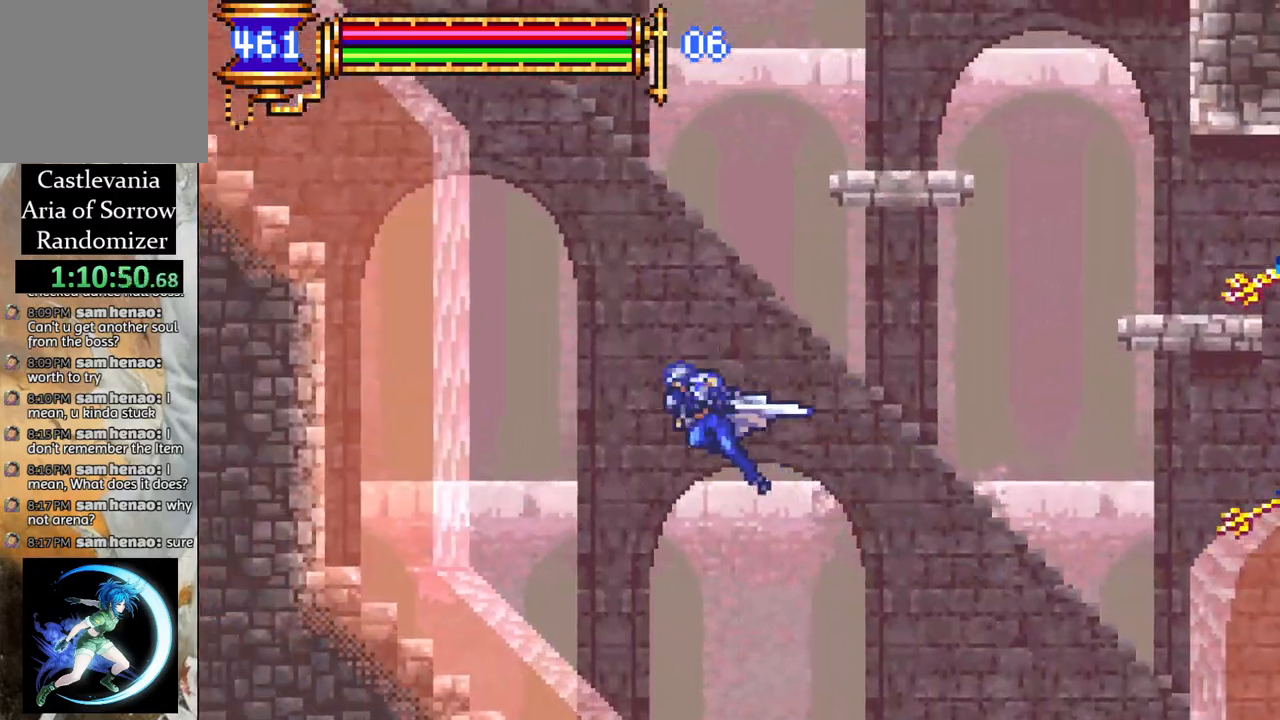
{"buttons": ["DPAD_RIGHT"], "left_stick": "center", "right_stick": "center", "events": [[100, "CROSS", "up"], [283, "R1", "up"], [400, "DPAD_LEFT", "up"], [483, "DPAD_RIGHT", "down"]]}
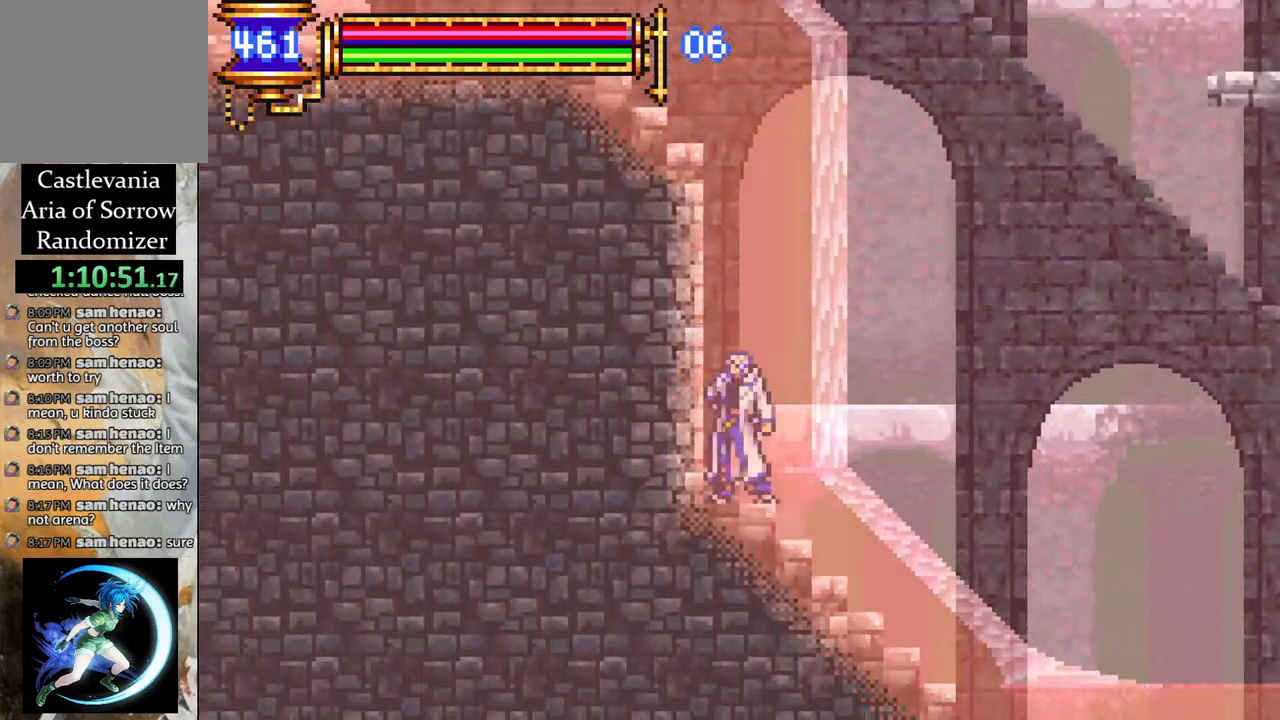
{"buttons": ["DPAD_RIGHT"], "left_stick": "center", "right_stick": "center", "events": [[17, "R1", "down"], [33, "CROSS", "down"], [317, "CROSS", "up"], [350, "DPAD_RIGHT", "up"], [350, "R1", "up"], [417, "CROSS", "down"], [433, "R1", "down"], [450, "DPAD_RIGHT", "down"], [500, "CROSS", "up"], [500, "R1", "up"]]}
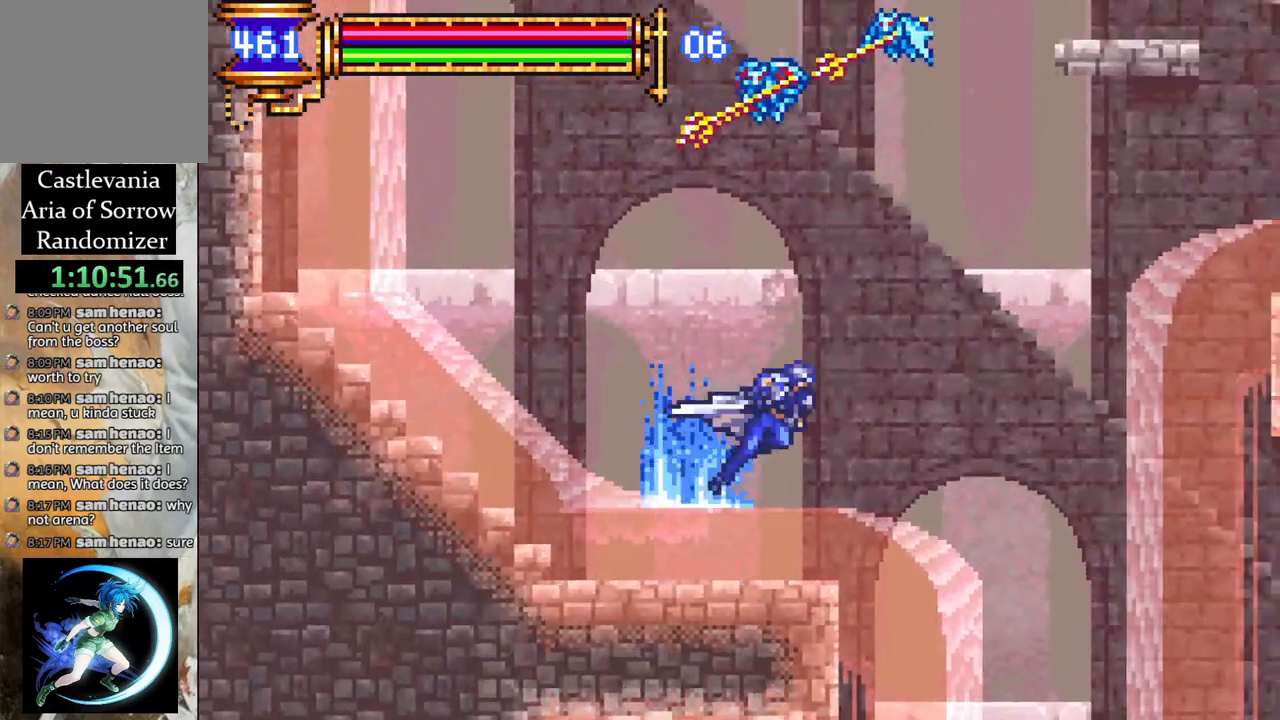
{"buttons": ["DPAD_RIGHT"], "left_stick": "center", "right_stick": "center", "events": [[50, "DPAD_RIGHT", "up"], [150, "DPAD_LEFT", "down"], [483, "DPAD_LEFT", "up"], [500, "DPAD_RIGHT", "down"]]}
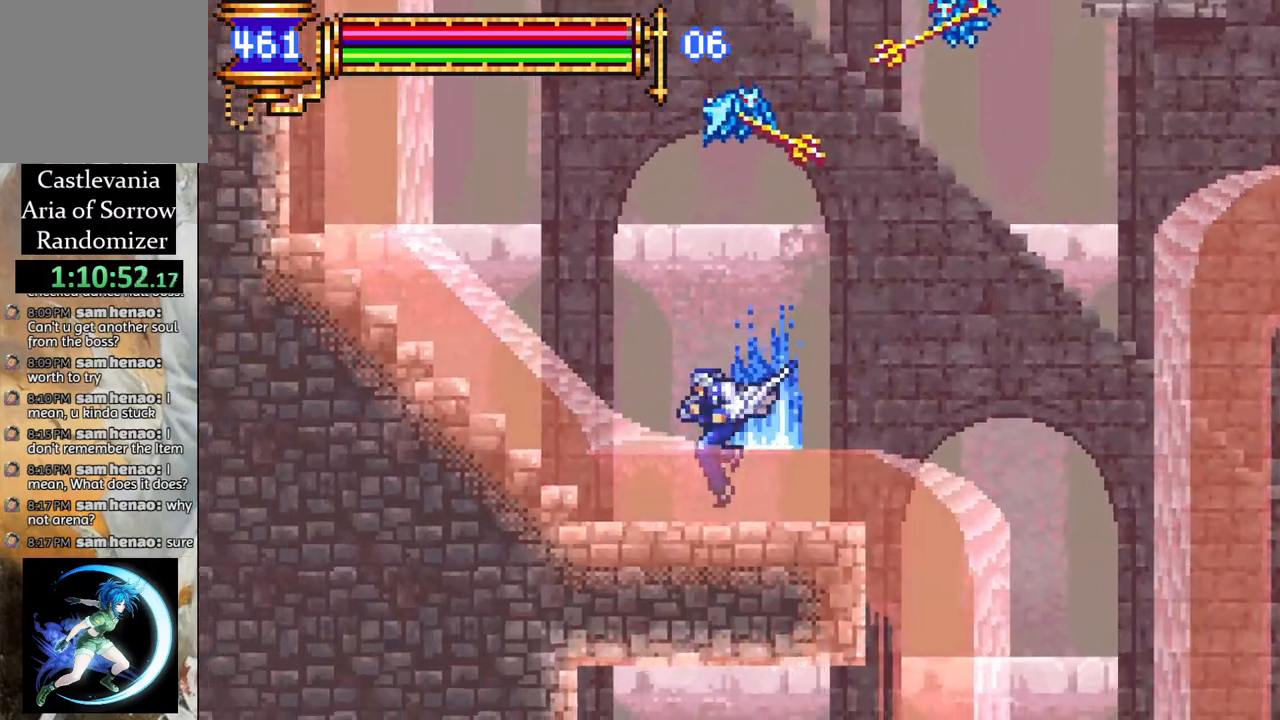
{"buttons": ["CROSS", "R1", "DPAD_RIGHT"], "left_stick": "center", "right_stick": "center", "events": [[100, "CROSS", "down"], [117, "R1", "down"], [350, "CROSS", "up"], [367, "R1", "up"], [450, "CROSS", "down"], [450, "R1", "down"]]}
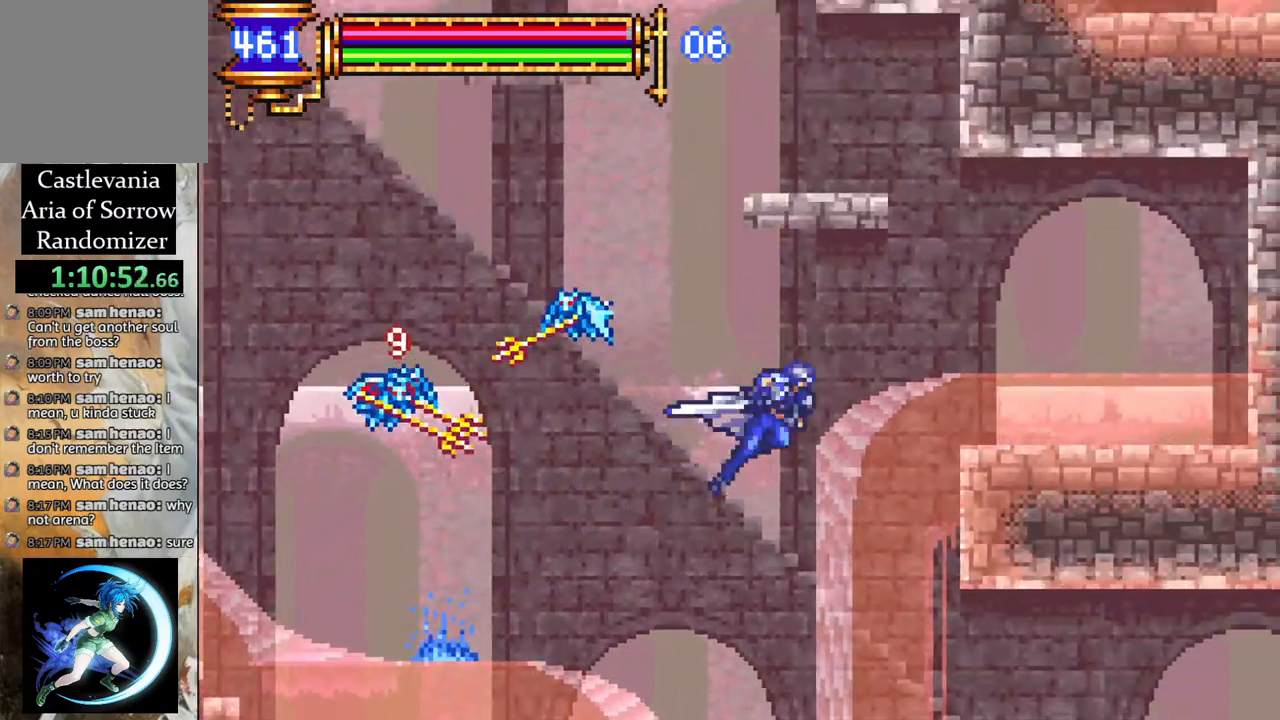
{"buttons": [], "left_stick": "center", "right_stick": "center", "events": [[233, "CROSS", "up"], [267, "R1", "up"], [333, "DPAD_RIGHT", "up"]]}
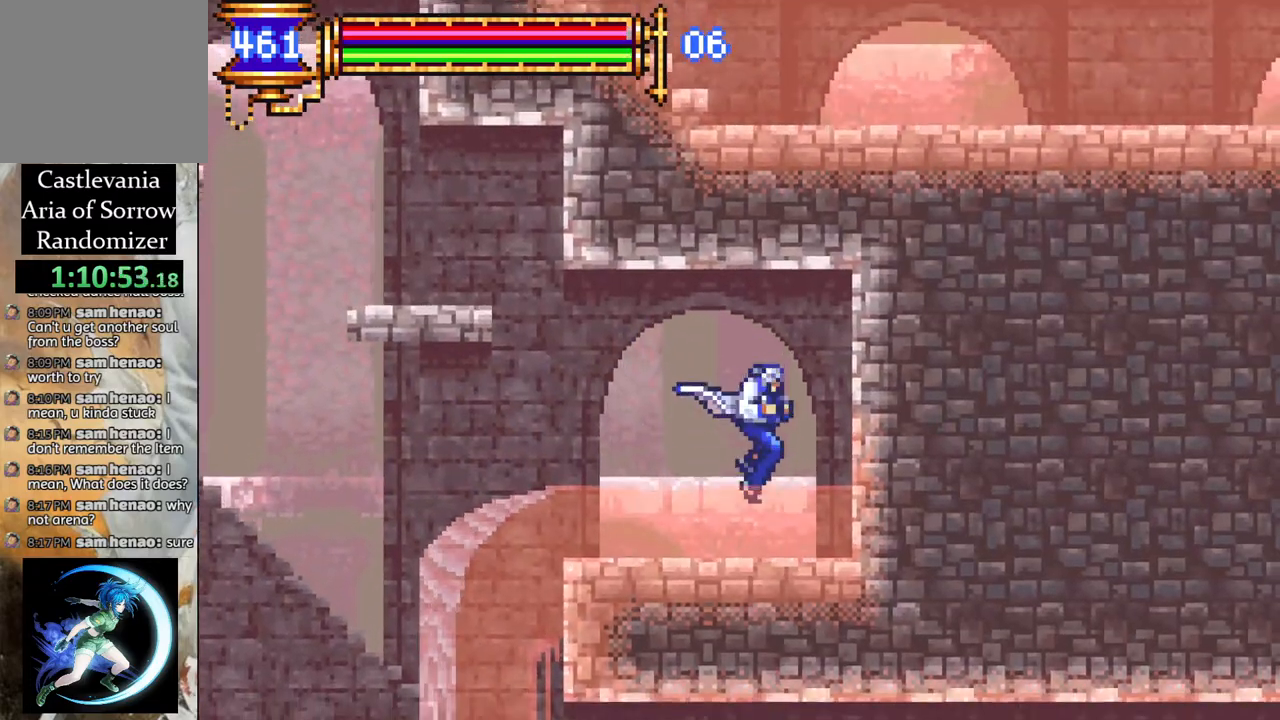
{"buttons": [], "left_stick": "center", "right_stick": "center", "events": [[67, "DPAD_LEFT", "down"], [383, "DPAD_LEFT", "up"]]}
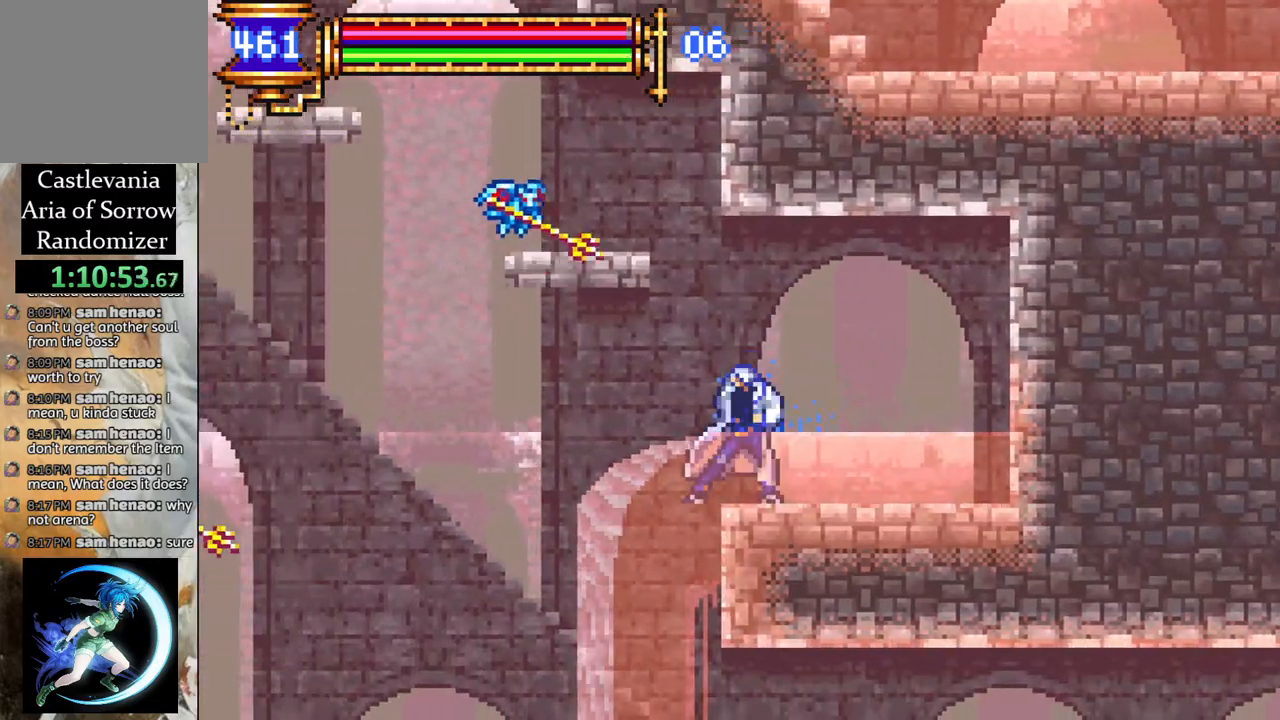
{"buttons": [], "left_stick": "center", "right_stick": "center", "events": [[33, "DPAD_RIGHT", "down"], [283, "DPAD_LEFT", "down"], [283, "DPAD_RIGHT", "up"], [300, "CROSS", "down"], [383, "CIRCLE", "down"], [383, "CROSS", "up"], [433, "DPAD_LEFT", "up"], [450, "CIRCLE", "up"]]}
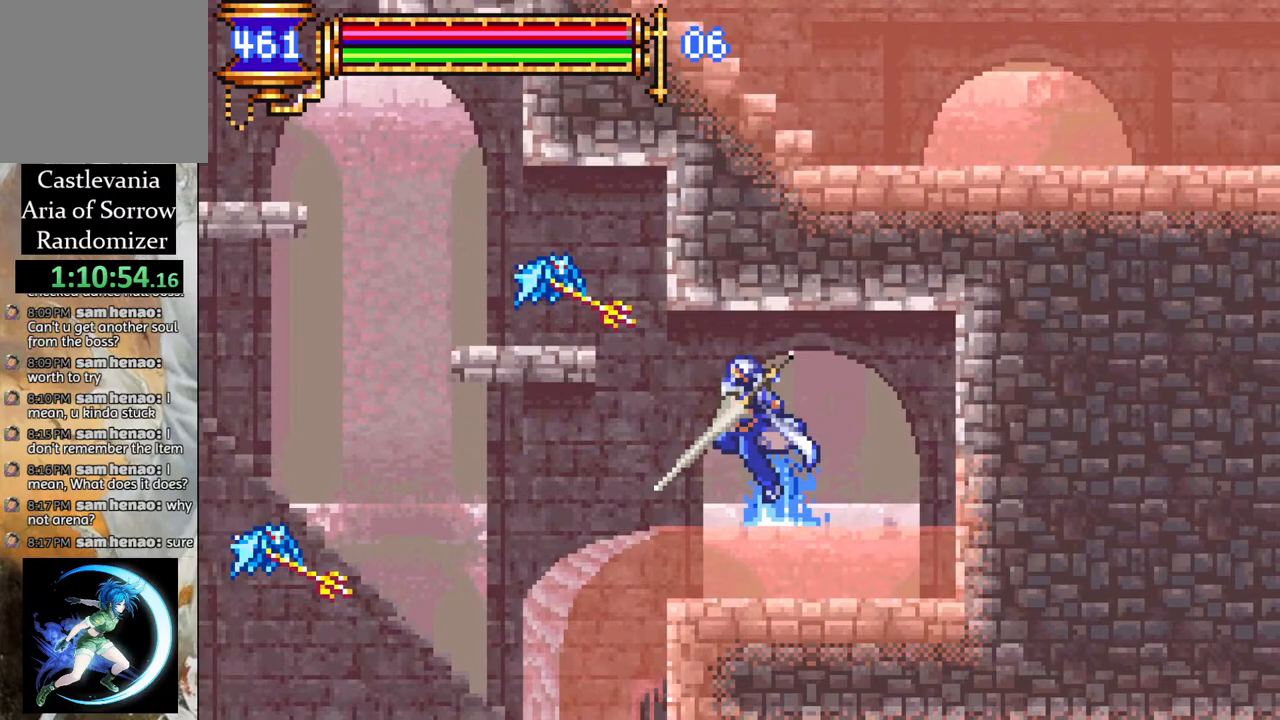
{"buttons": [], "left_stick": "center", "right_stick": "center", "events": [[33, "DPAD_RIGHT", "down"], [350, "DPAD_RIGHT", "up"], [400, "DPAD_LEFT", "down"], [483, "DPAD_LEFT", "up"]]}
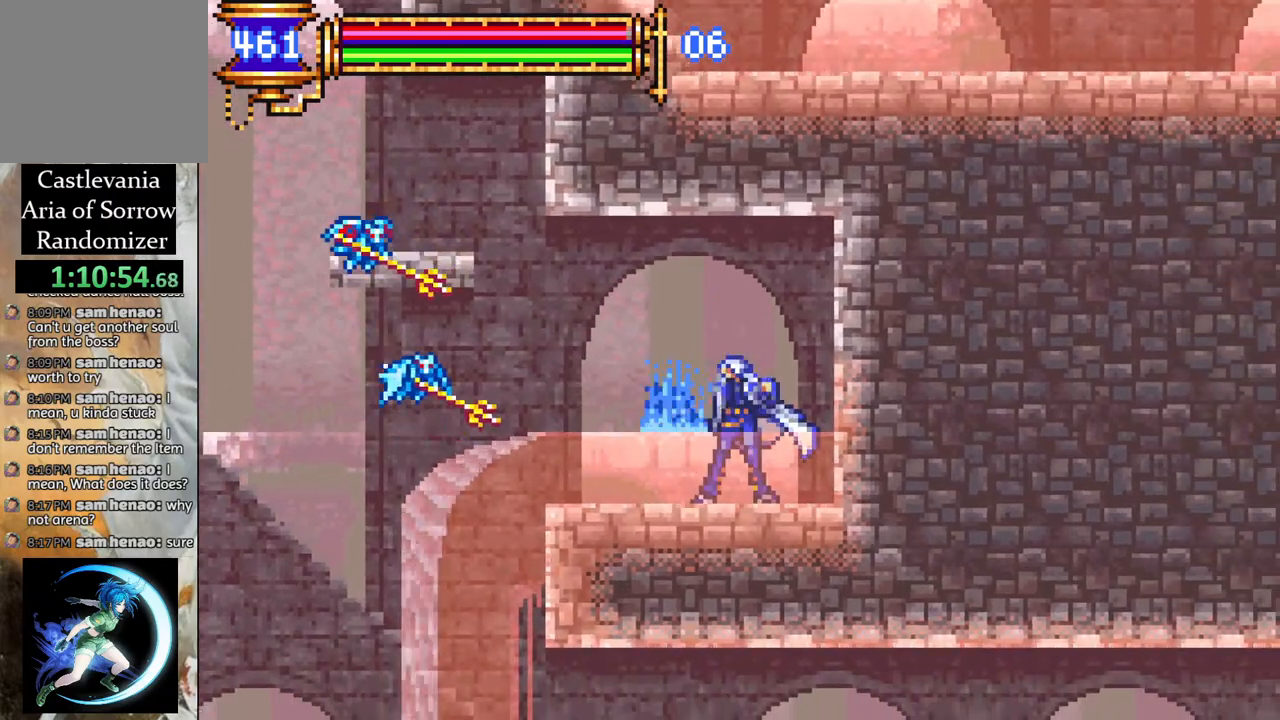
{"buttons": [], "left_stick": "center", "right_stick": "center", "events": [[33, "CROSS", "down"], [83, "CIRCLE", "down"], [83, "DPAD_LEFT", "down"], [100, "CROSS", "up"], [100, "DPAD_LEFT", "up"], [133, "CIRCLE", "up"]]}
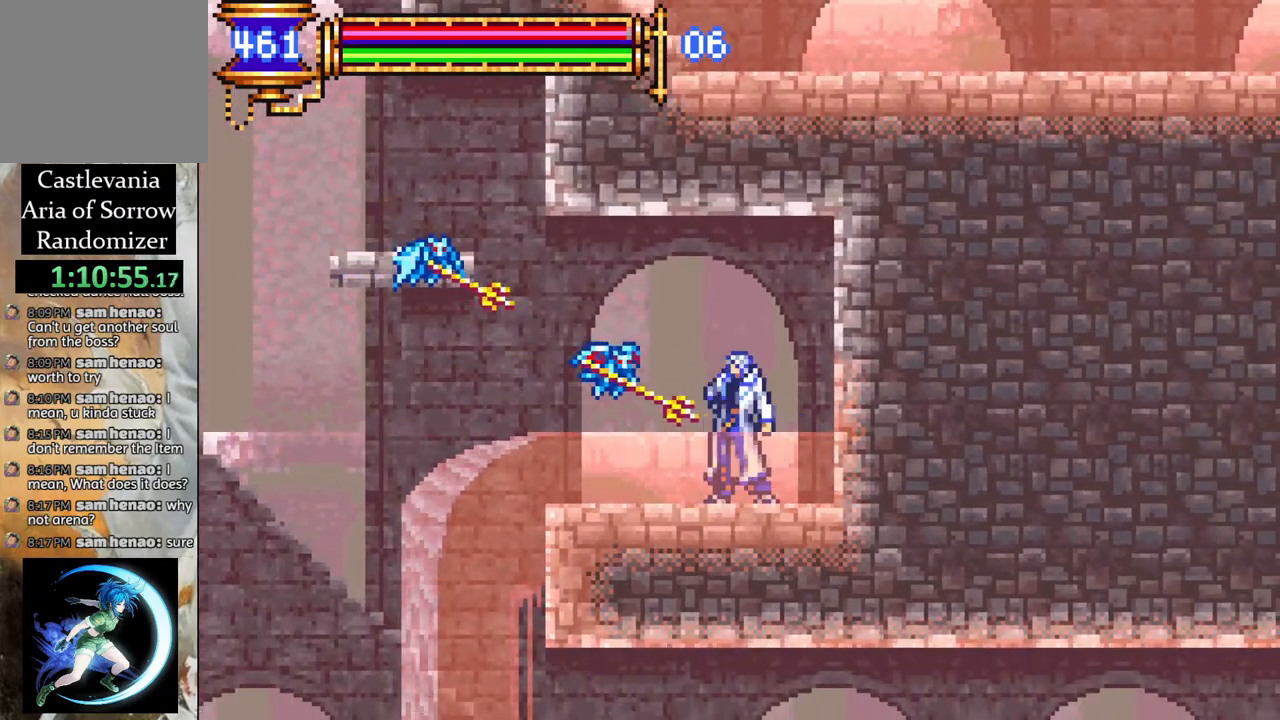
{"buttons": [], "left_stick": "center", "right_stick": "center", "events": [[83, "CIRCLE", "down"], [167, "CIRCLE", "up"], [250, "CIRCLE", "down"], [317, "CIRCLE", "up"], [400, "CIRCLE", "down"], [467, "CIRCLE", "up"]]}
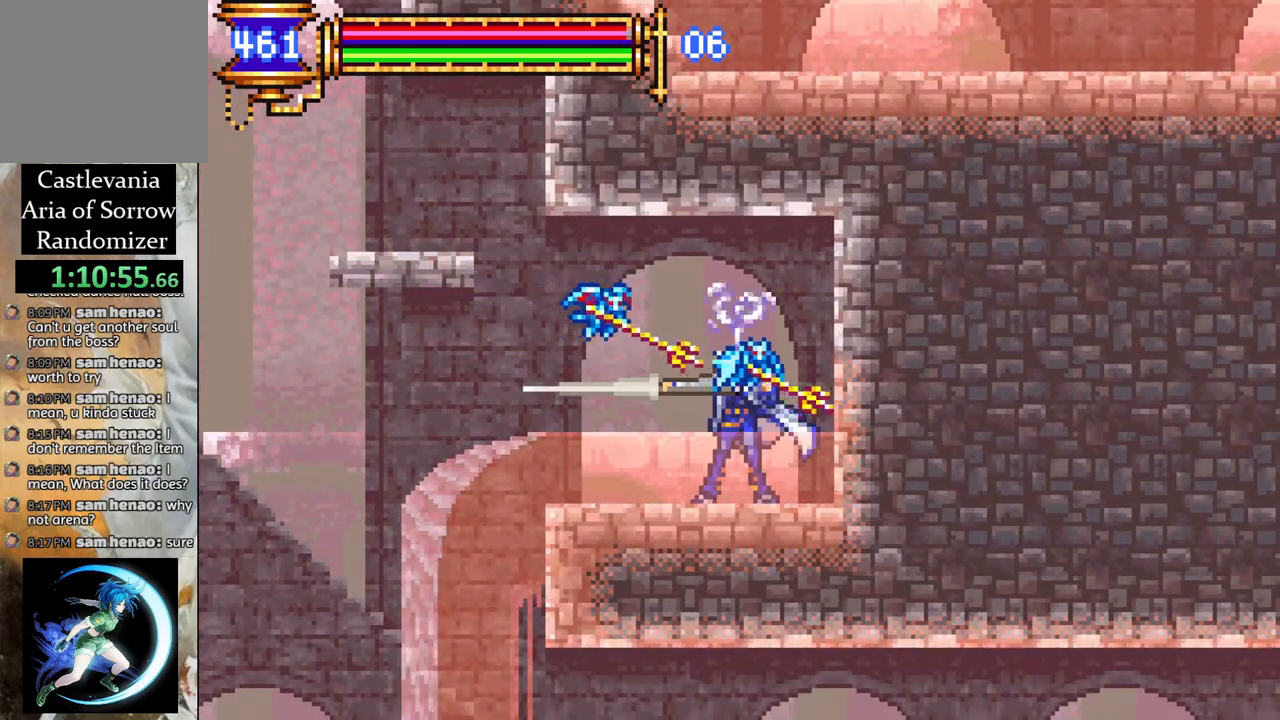
{"buttons": [], "left_stick": "center", "right_stick": "center", "events": [[33, "CIRCLE", "down"], [117, "CIRCLE", "up"], [200, "CIRCLE", "down"], [267, "CIRCLE", "up"], [350, "CIRCLE", "down"], [433, "CIRCLE", "up"]]}
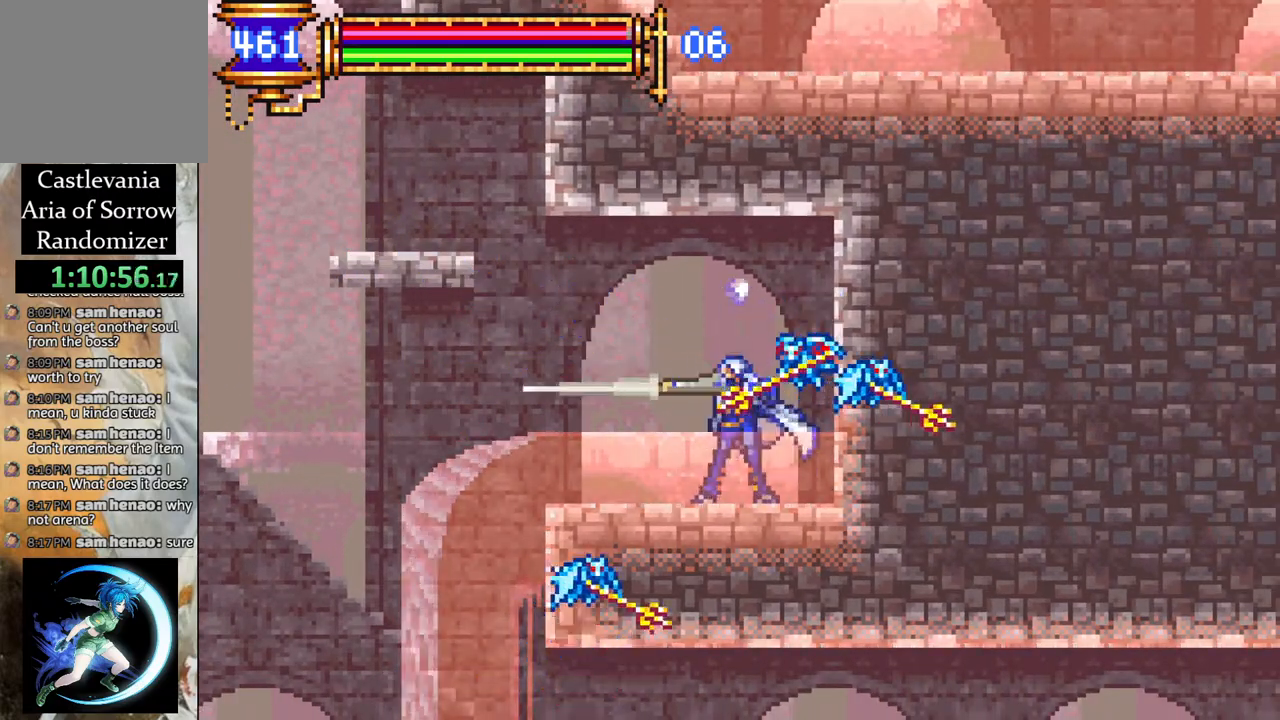
{"buttons": ["CIRCLE"], "left_stick": "center", "right_stick": "center", "events": [[17, "CIRCLE", "down"], [117, "CIRCLE", "up"], [200, "CIRCLE", "down"], [267, "CIRCLE", "up"], [350, "CIRCLE", "down"], [433, "CIRCLE", "up"], [500, "CIRCLE", "down"]]}
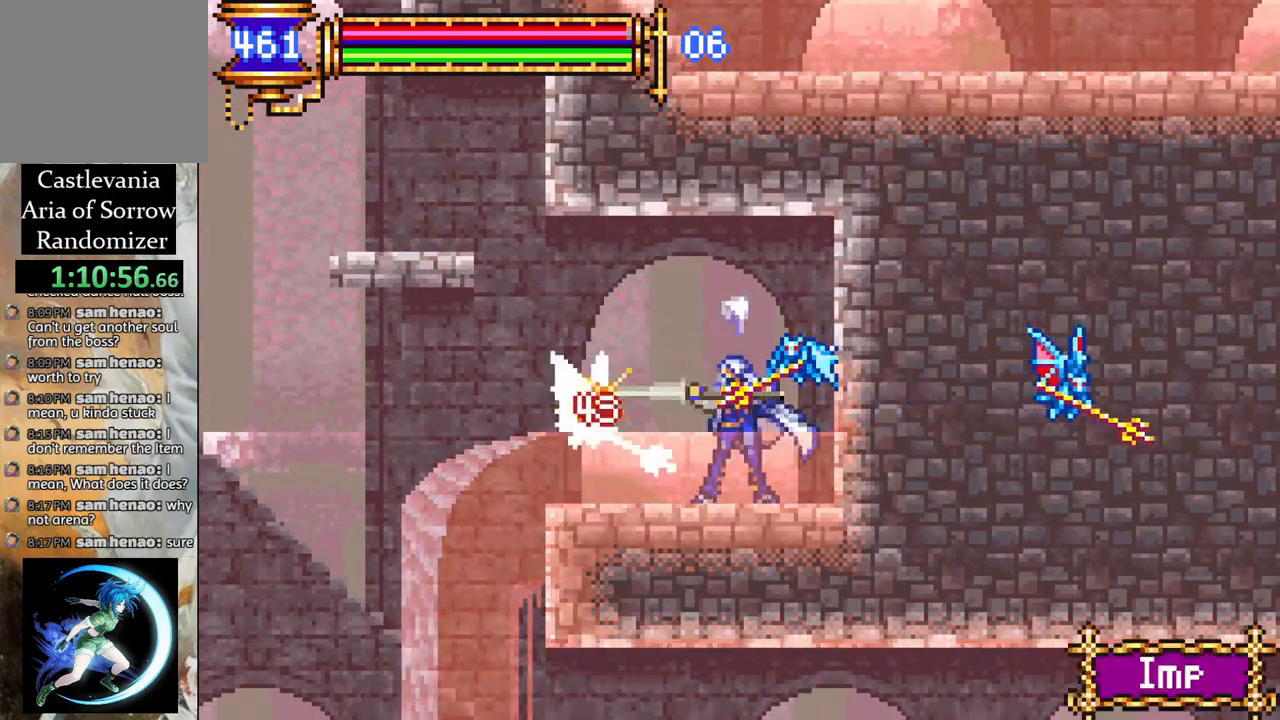
{"buttons": ["CIRCLE", "DPAD_UP", "DPAD_LEFT"], "left_stick": "center", "right_stick": "center", "events": [[50, "CIRCLE", "up"], [117, "CIRCLE", "down"], [183, "CIRCLE", "up"], [183, "DPAD_LEFT", "down"], [250, "DPAD_UP", "down"], [283, "DPAD_LEFT", "up"], [300, "DPAD_RIGHT", "down"], [317, "DPAD_UP", "up"], [333, "CIRCLE", "down"], [383, "DPAD_UP", "down"], [433, "DPAD_RIGHT", "up"], [450, "DPAD_LEFT", "down"]]}
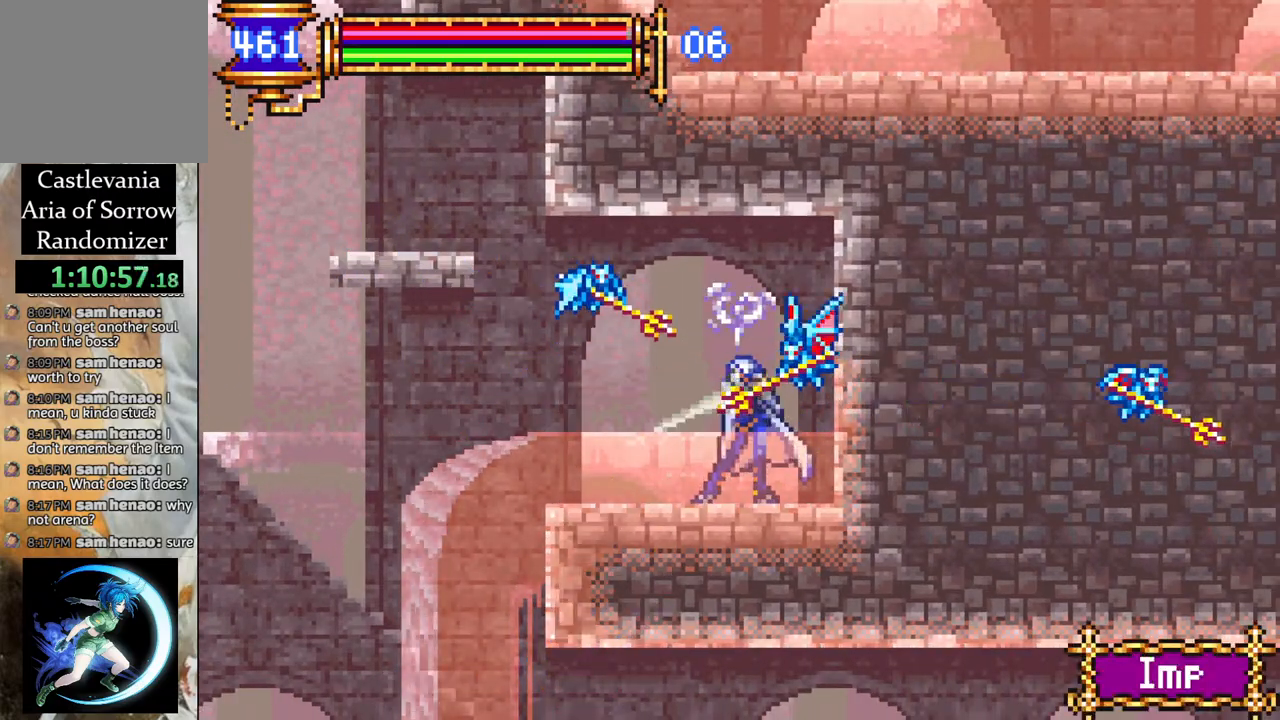
{"buttons": ["DPAD_UP", "DPAD_LEFT"], "left_stick": "center", "right_stick": "center", "events": [[50, "DPAD_UP", "up"], [83, "DPAD_LEFT", "up"], [83, "DPAD_UP", "down"], [100, "CIRCLE", "up"], [100, "DPAD_RIGHT", "down"], [100, "DPAD_UP", "up"], [133, "CIRCLE", "down"], [133, "DPAD_UP", "down"], [217, "DPAD_RIGHT", "up"], [250, "CIRCLE", "up"], [250, "DPAD_LEFT", "down"], [267, "DPAD_UP", "up"], [333, "DPAD_UP", "down"], [350, "DPAD_LEFT", "up"], [383, "CIRCLE", "down"], [383, "DPAD_RIGHT", "down"], [483, "DPAD_RIGHT", "up"], [500, "CIRCLE", "up"], [500, "DPAD_LEFT", "down"]]}
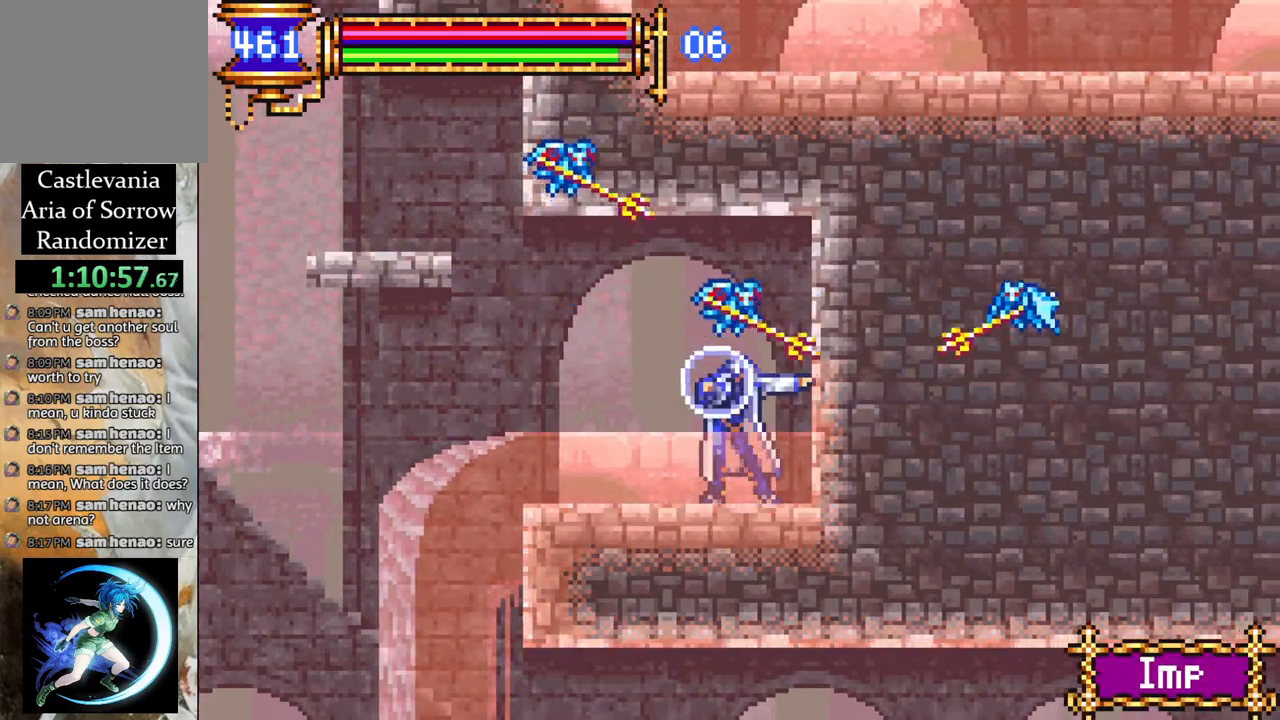
{"buttons": [], "left_stick": "center", "right_stick": "center", "events": [[33, "DPAD_UP", "up"], [117, "CIRCLE", "down"], [133, "DPAD_UP", "down"], [167, "CIRCLE", "up"], [200, "DPAD_UP", "up"], [383, "DPAD_LEFT", "up"]]}
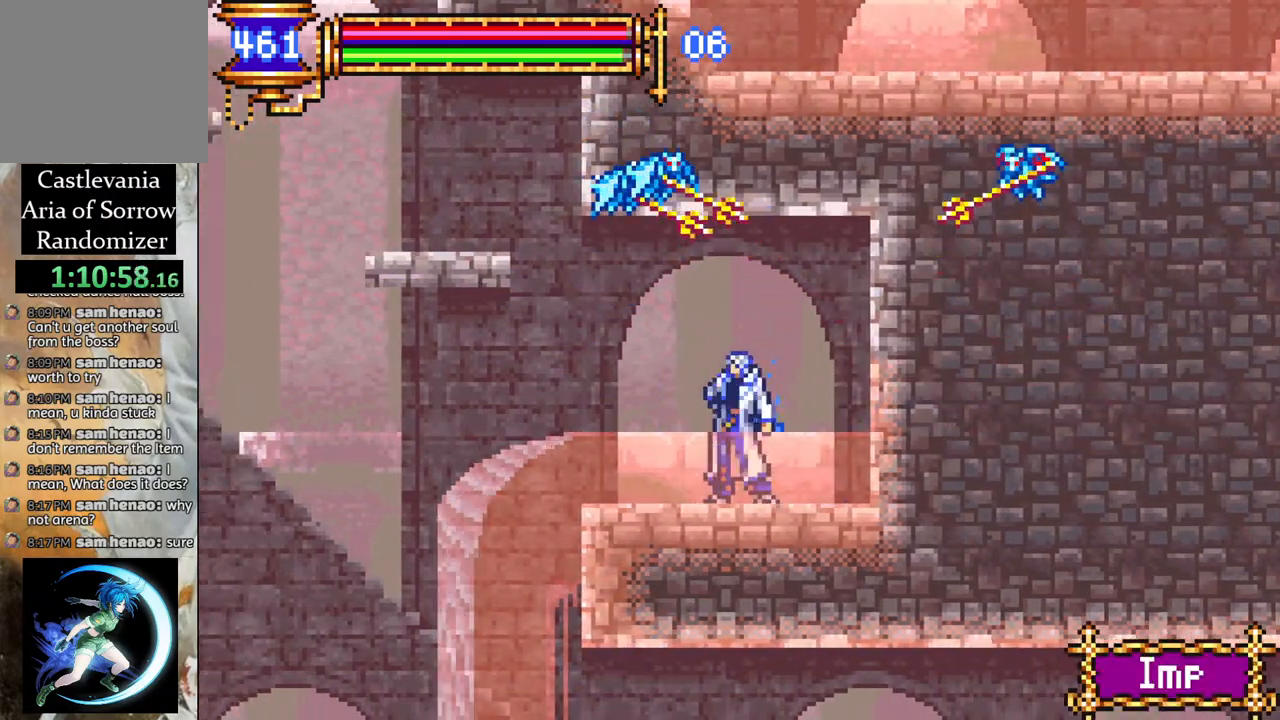
{"buttons": ["DPAD_UP"], "left_stick": "center", "right_stick": "center", "events": [[33, "DPAD_LEFT", "down"], [50, "DPAD_LEFT", "up"], [100, "DPAD_RIGHT", "down"], [200, "DPAD_UP", "down"], [233, "DPAD_RIGHT", "up"], [383, "CIRCLE", "down"], [500, "CIRCLE", "up"]]}
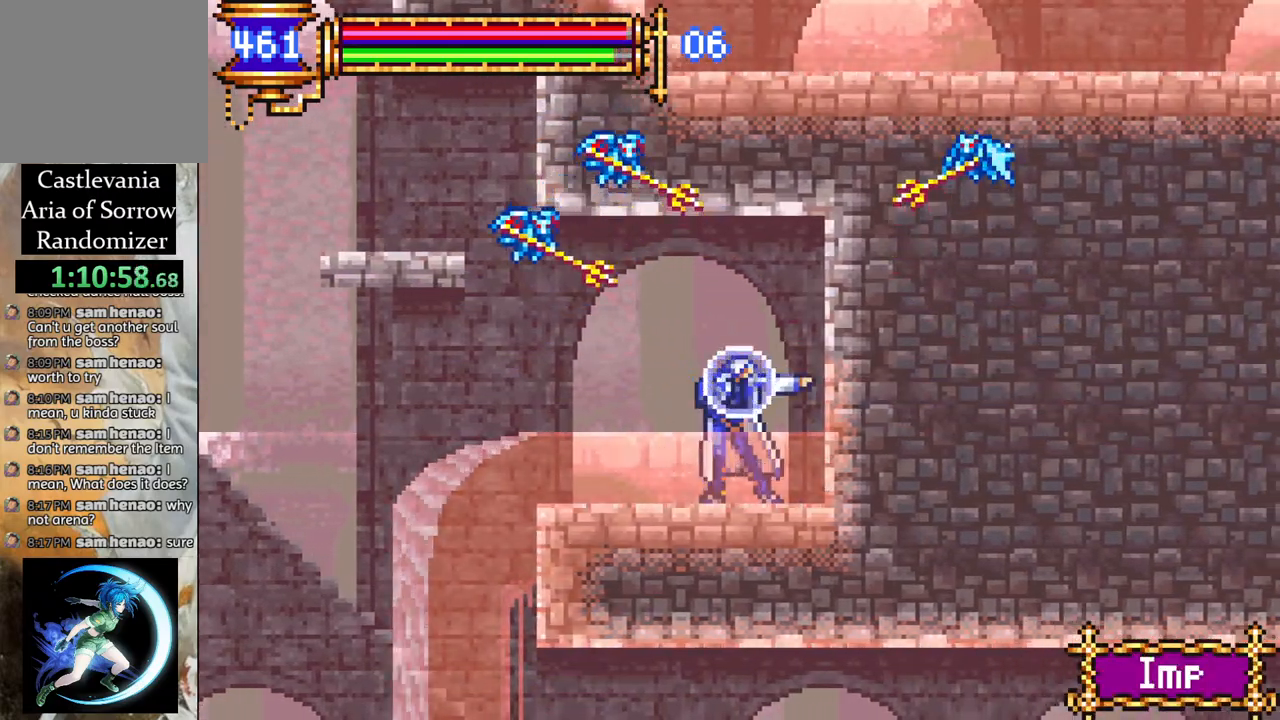
{"buttons": ["DPAD_UP"], "left_stick": "center", "right_stick": "center", "events": [[117, "DPAD_UP", "up"], [300, "DPAD_LEFT", "down"], [483, "DPAD_UP", "down"], [500, "DPAD_LEFT", "up"]]}
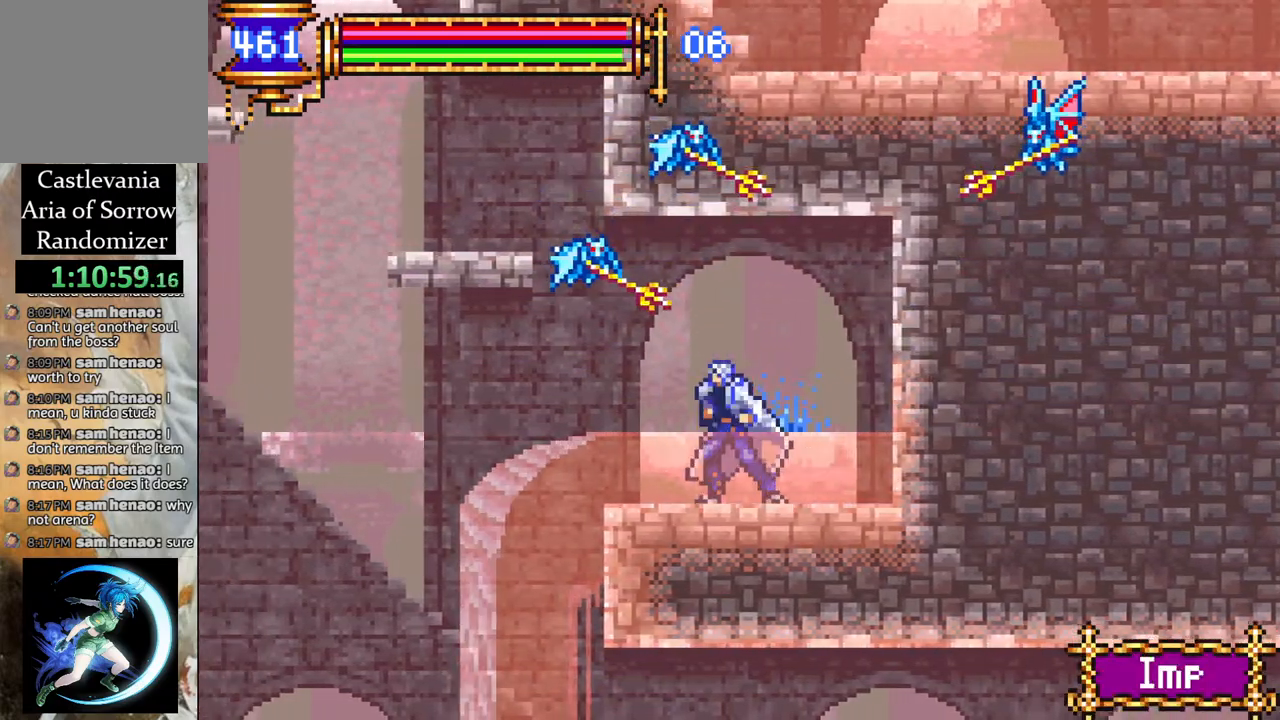
{"buttons": ["DPAD_UP"], "left_stick": "center", "right_stick": "center", "events": [[33, "CIRCLE", "down"], [183, "CIRCLE", "up"], [383, "CIRCLE", "down"], [467, "CIRCLE", "up"]]}
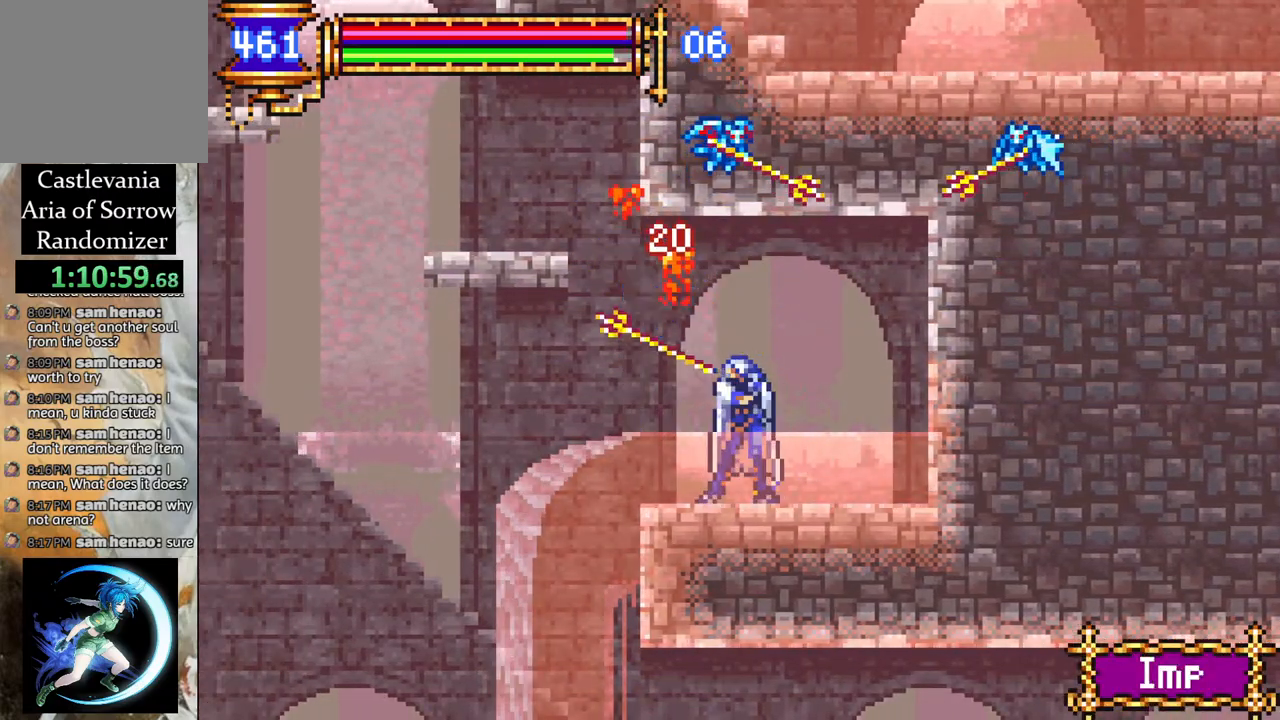
{"buttons": [], "left_stick": "center", "right_stick": "center", "events": [[50, "CIRCLE", "down"], [133, "CIRCLE", "up"], [383, "DPAD_UP", "up"]]}
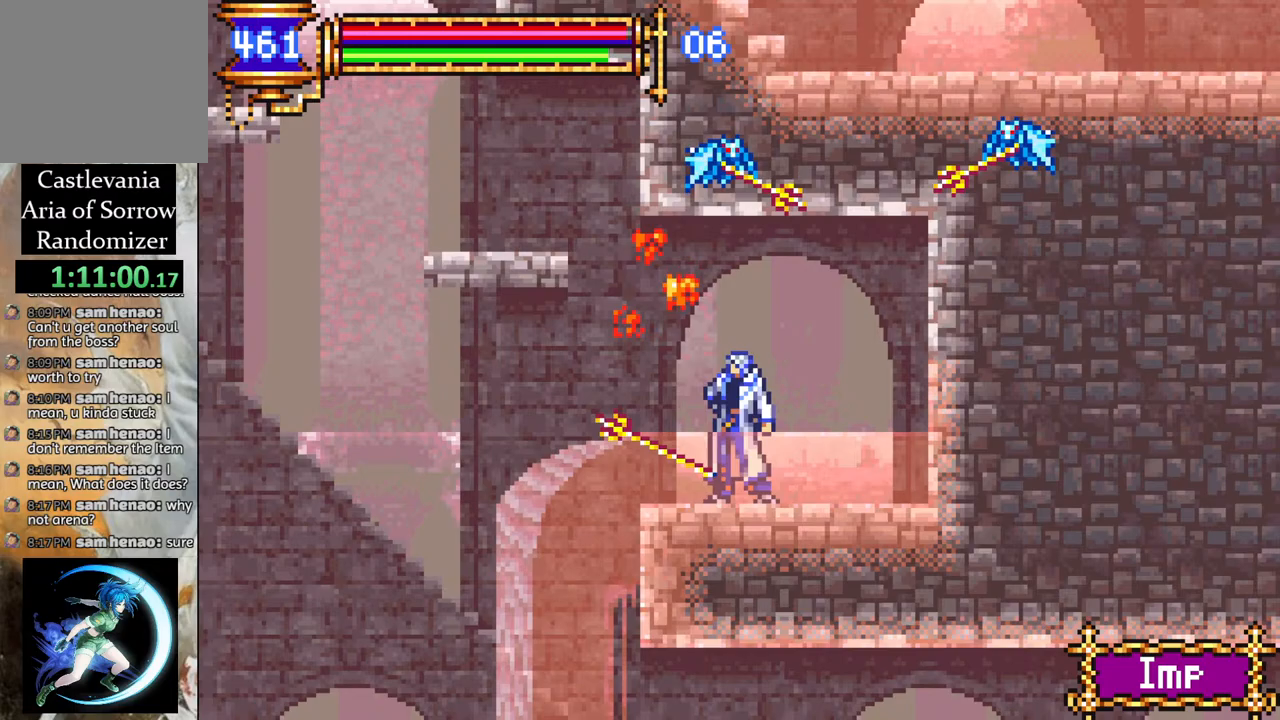
{"buttons": ["DPAD_UP"], "left_stick": "center", "right_stick": "center", "events": [[133, "DPAD_RIGHT", "down"], [200, "DPAD_RIGHT", "up"], [200, "DPAD_UP", "down"], [267, "CROSS", "down"], [333, "CIRCLE", "down"], [333, "CROSS", "up"], [367, "CIRCLE", "up"]]}